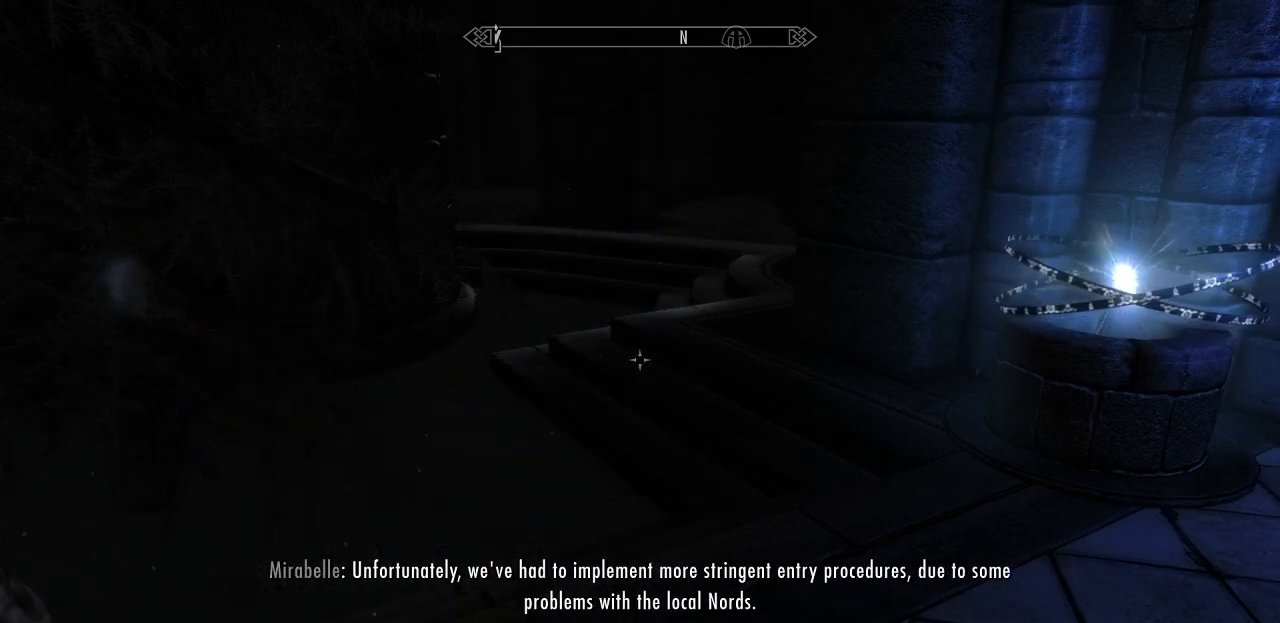
Gameplay with keyboard and mouse; each line is a JSON object with the keys and mouse buttons held at the frame after it. "events" lists presses ("down") and releases ("up") of "1", "2", "3", "4", "5", "a", "alt", "c", "caps_lock", "ctrl", "d", "e", "f", "g", "q", "r", "s", "shift", "space", "t", "tab", "v", "w", "x", "z", "mouse_left", "mouse_wheel" and "mouse_right" between this image and that frame as [ms after this image, input, new state], when the widget could be followed in between. "mouse_left", "mouse_wheel", "mouse_right" = the "left", "wheel", "right" buttons of the "mouse" list. No other keys are recorded. "wheel" means that the mouse wheel is clicked or scrolled. "mouse_move" is the direction in which the mouse moves at that frame (one of eight, or "still"), when it could be read.
{"keys": [], "mouse": [], "mouse_move": "up-left", "events": [[100, "d", "down"], [483, "d", "up"]]}
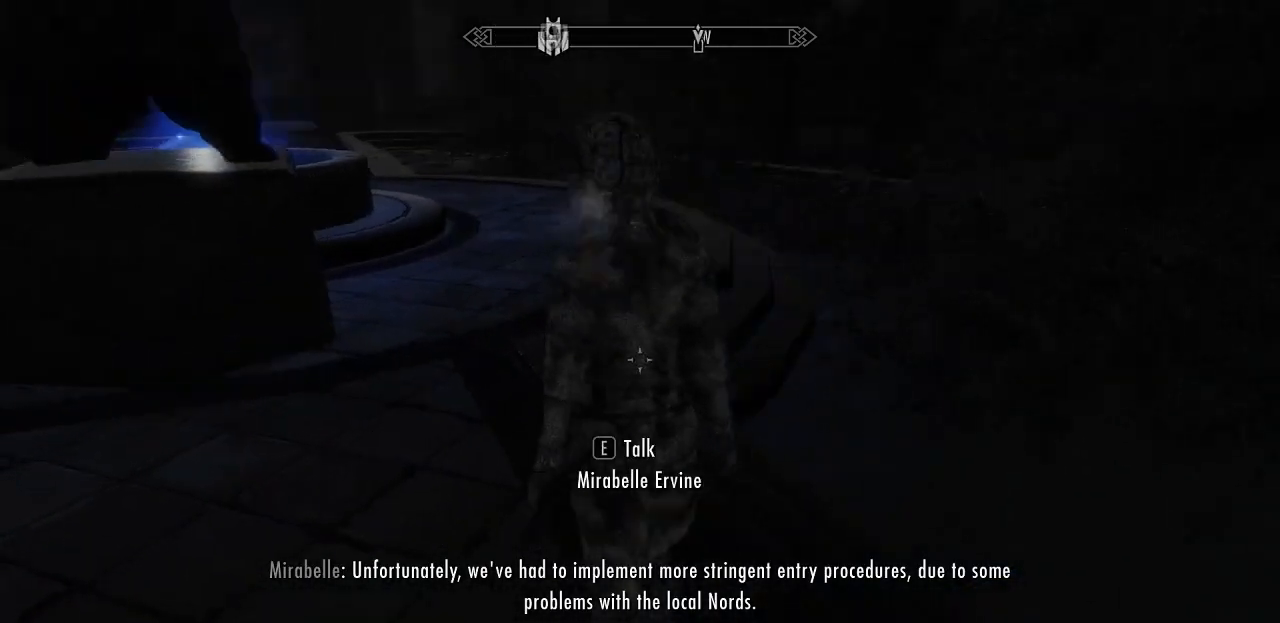
{"keys": [], "mouse": [], "mouse_move": "down", "events": []}
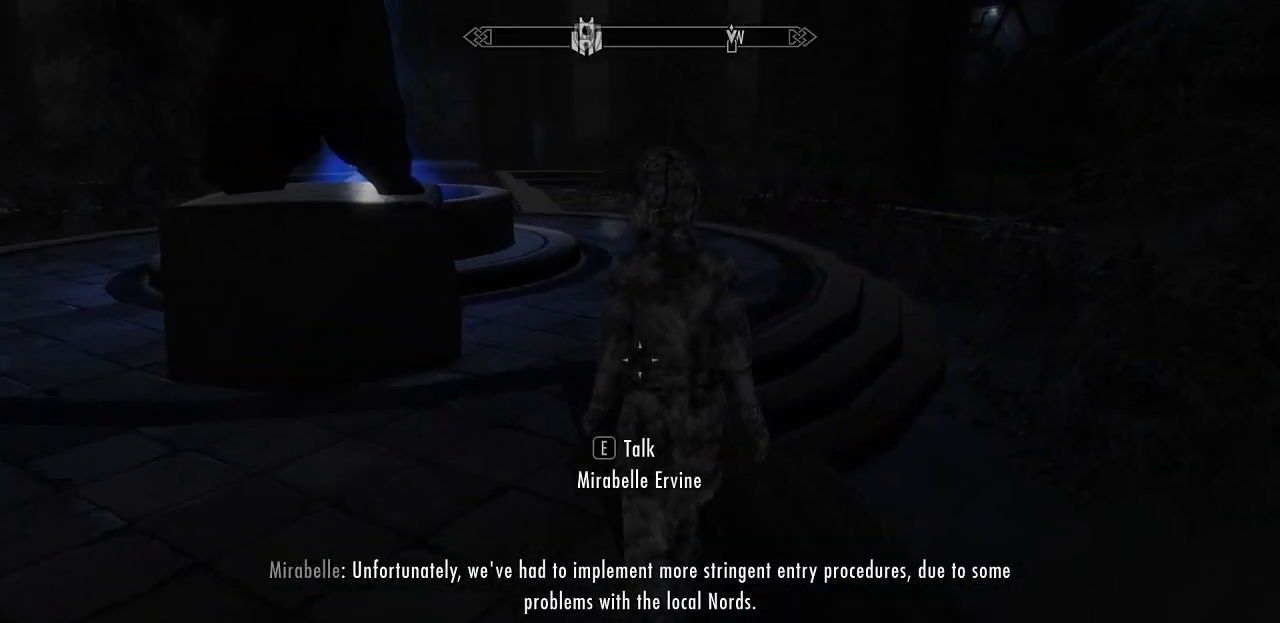
{"keys": ["w"], "mouse": [], "mouse_move": "still", "events": [[367, "w", "down"]]}
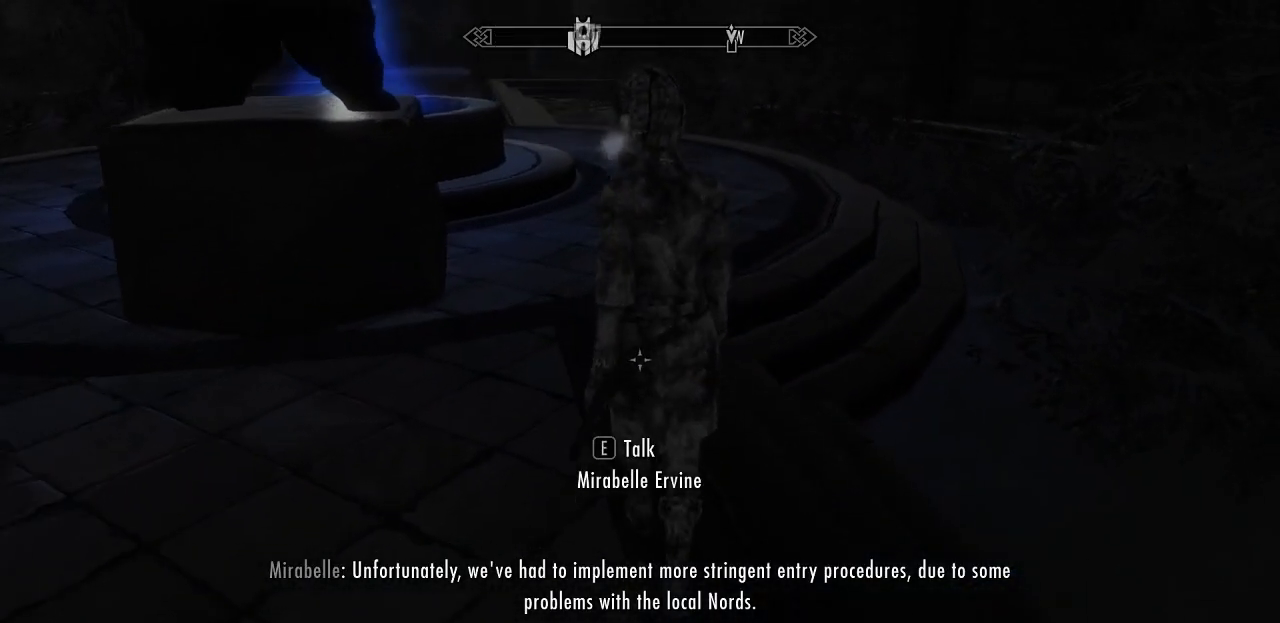
{"keys": [], "mouse": [], "mouse_move": "still", "events": [[150, "w", "up"]]}
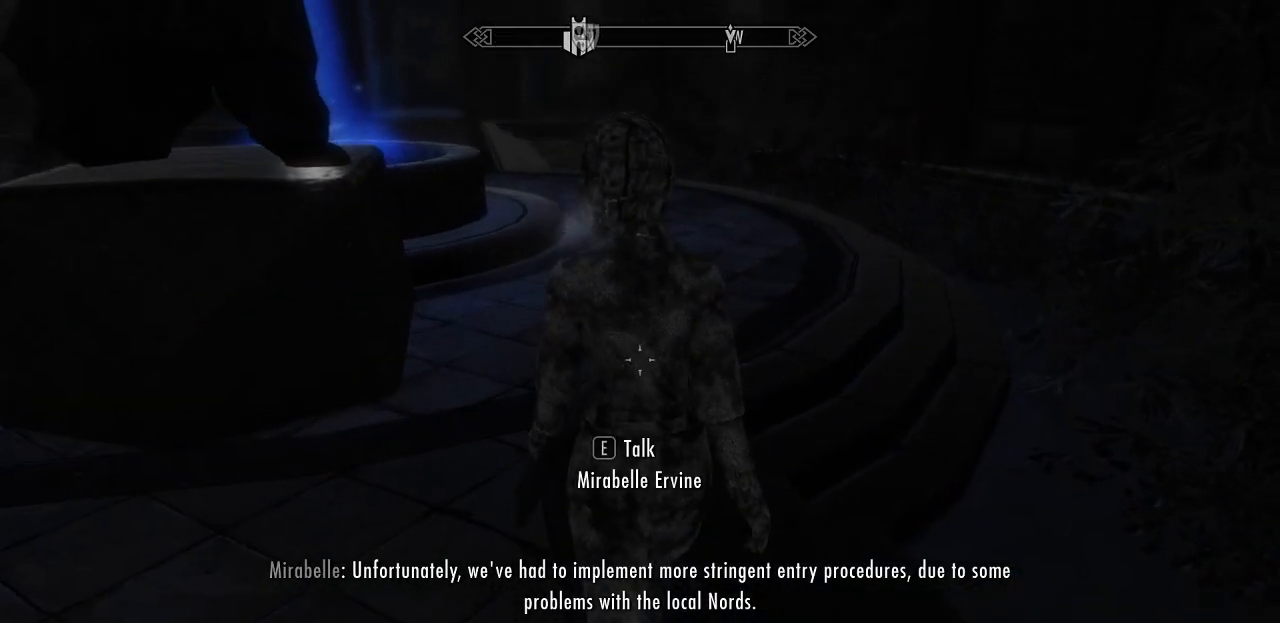
{"keys": [], "mouse": [], "mouse_move": "still", "events": [[217, "w", "down"], [400, "w", "up"]]}
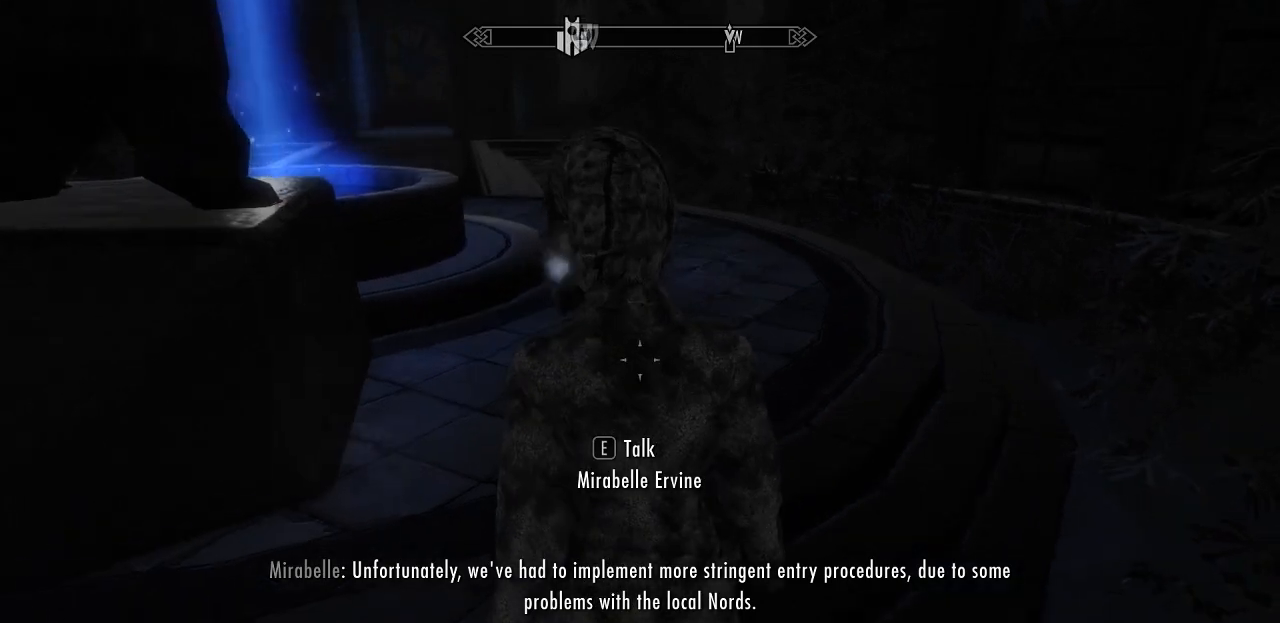
{"keys": [], "mouse": [], "mouse_move": "still", "events": []}
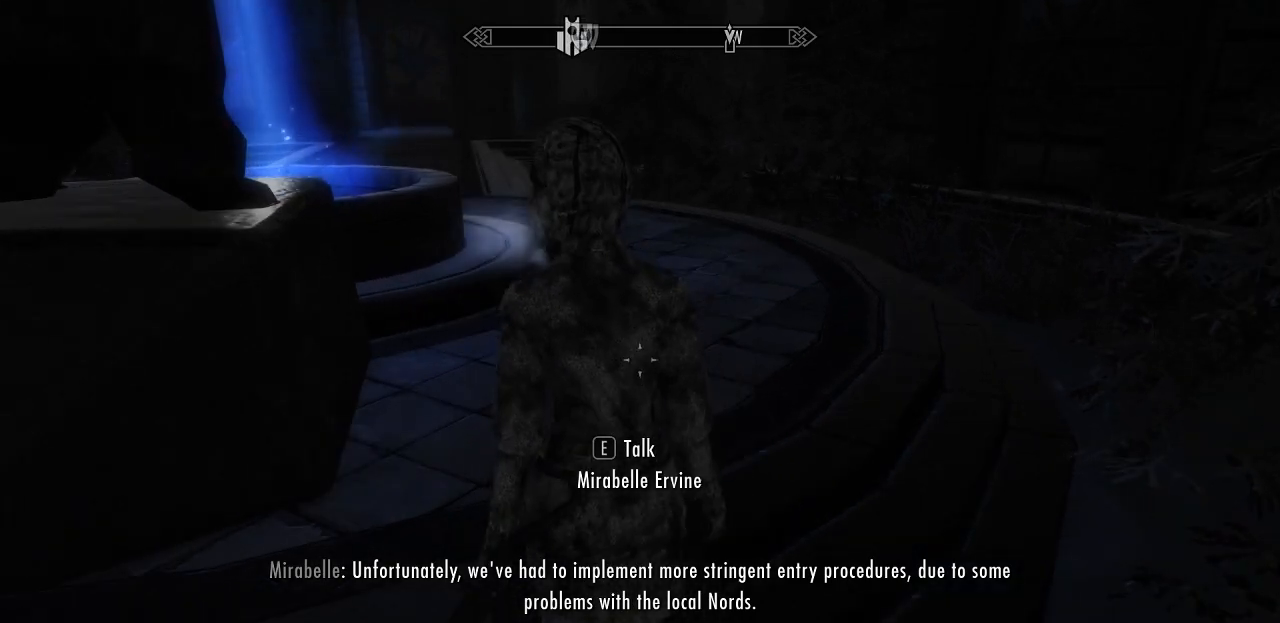
{"keys": ["caps_lock"], "mouse": [], "mouse_move": "still", "events": [[100, "mouse_wheel", "down"], [200, "mouse_wheel", "up"], [383, "caps_lock", "down"]]}
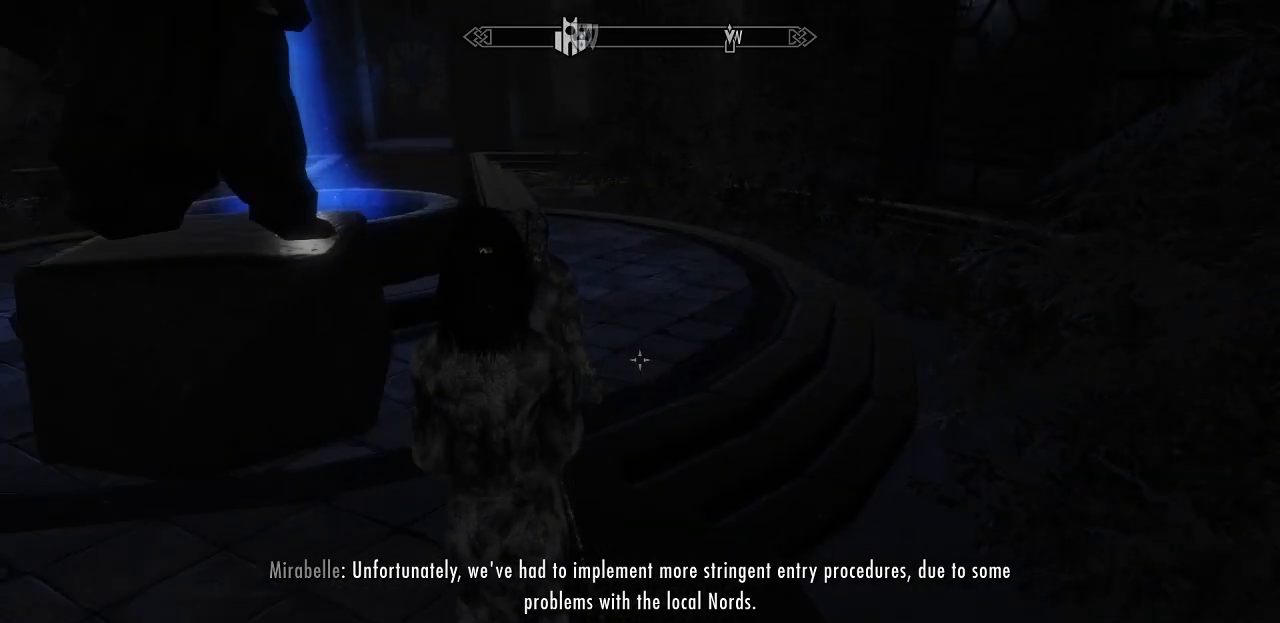
{"keys": ["d", "w"], "mouse": [], "mouse_move": "still", "events": [[33, "caps_lock", "up"], [117, "w", "down"], [450, "d", "down"]]}
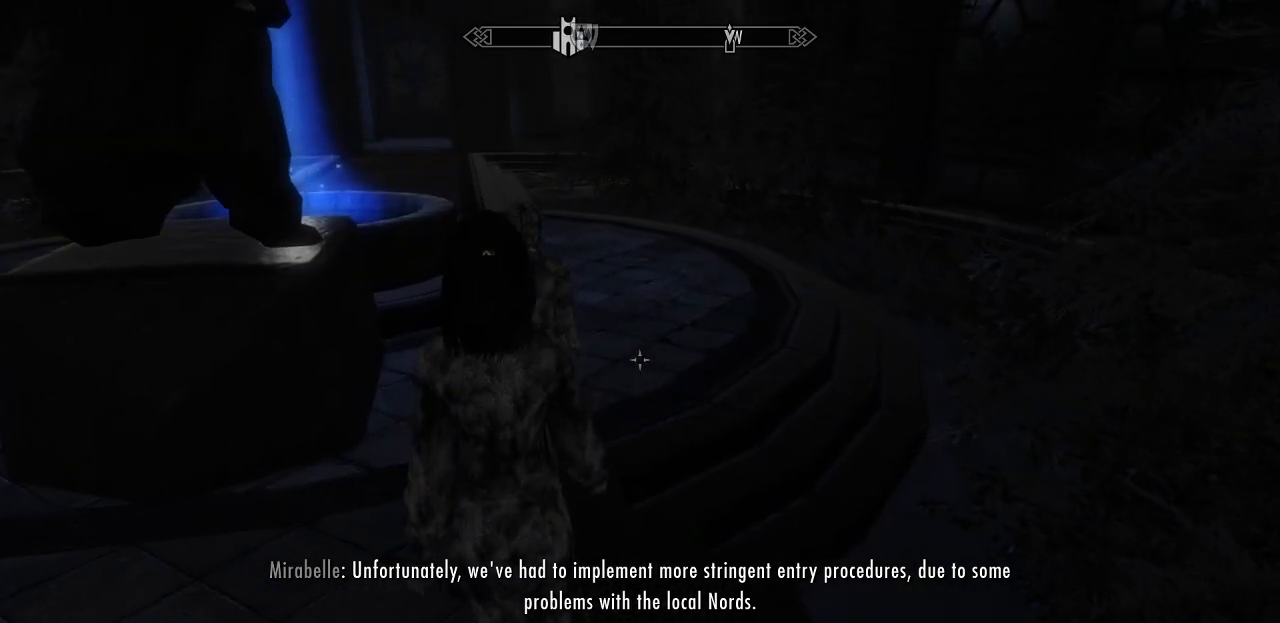
{"keys": ["d", "w"], "mouse": [], "mouse_move": "still", "events": []}
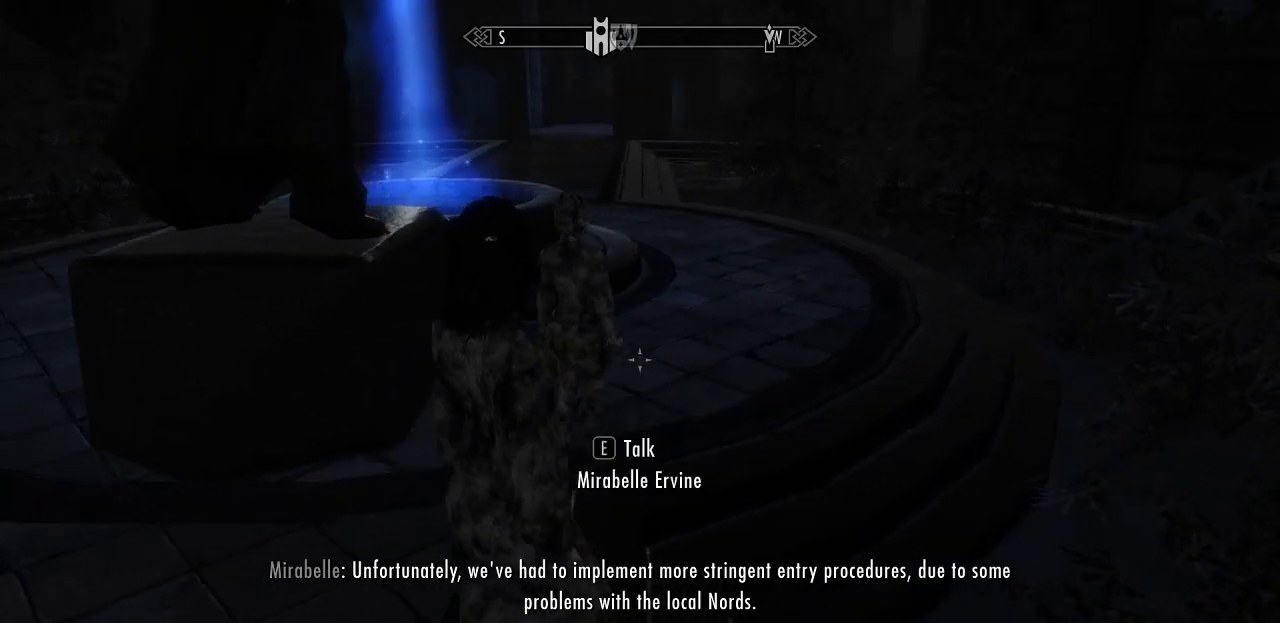
{"keys": ["w"], "mouse": [], "mouse_move": "right", "events": [[100, "d", "up"], [250, "caps_lock", "down"], [383, "caps_lock", "up"]]}
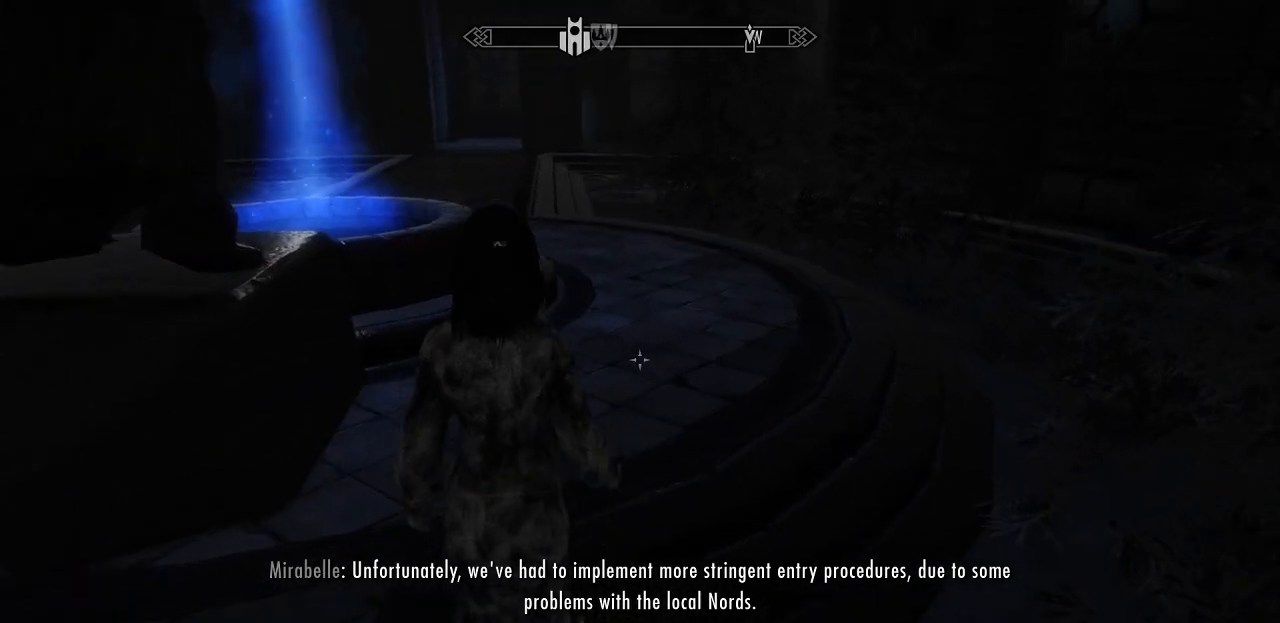
{"keys": ["caps_lock", "w"], "mouse": [], "mouse_move": "left", "events": [[67, "d", "down"], [317, "d", "up"], [450, "caps_lock", "down"]]}
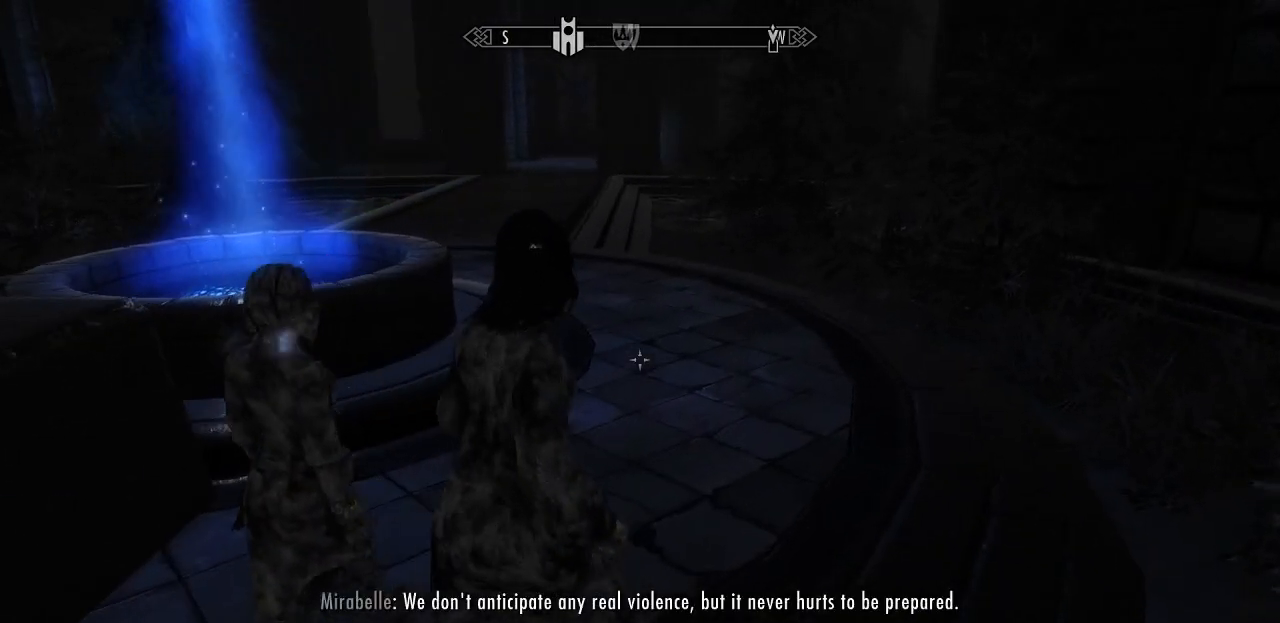
{"keys": ["w"], "mouse": [], "mouse_move": "still", "events": [[133, "caps_lock", "up"]]}
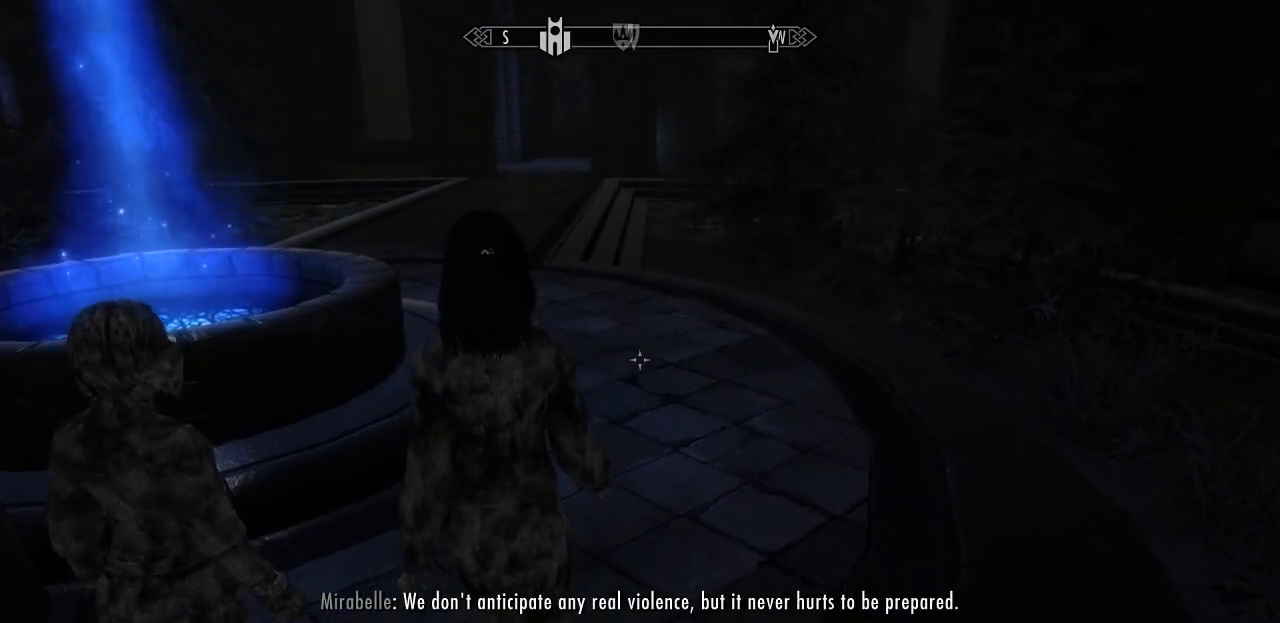
{"keys": ["d", "w"], "mouse": [], "mouse_move": "right", "events": [[383, "d", "down"]]}
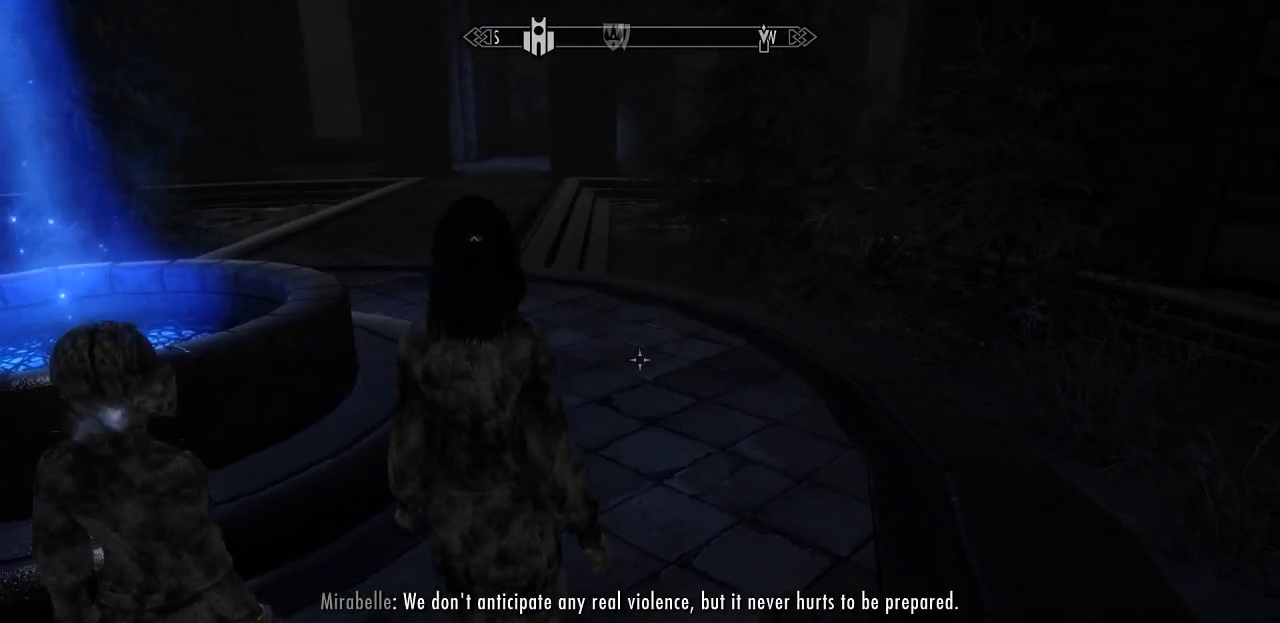
{"keys": ["d", "w"], "mouse": [], "mouse_move": "still", "events": []}
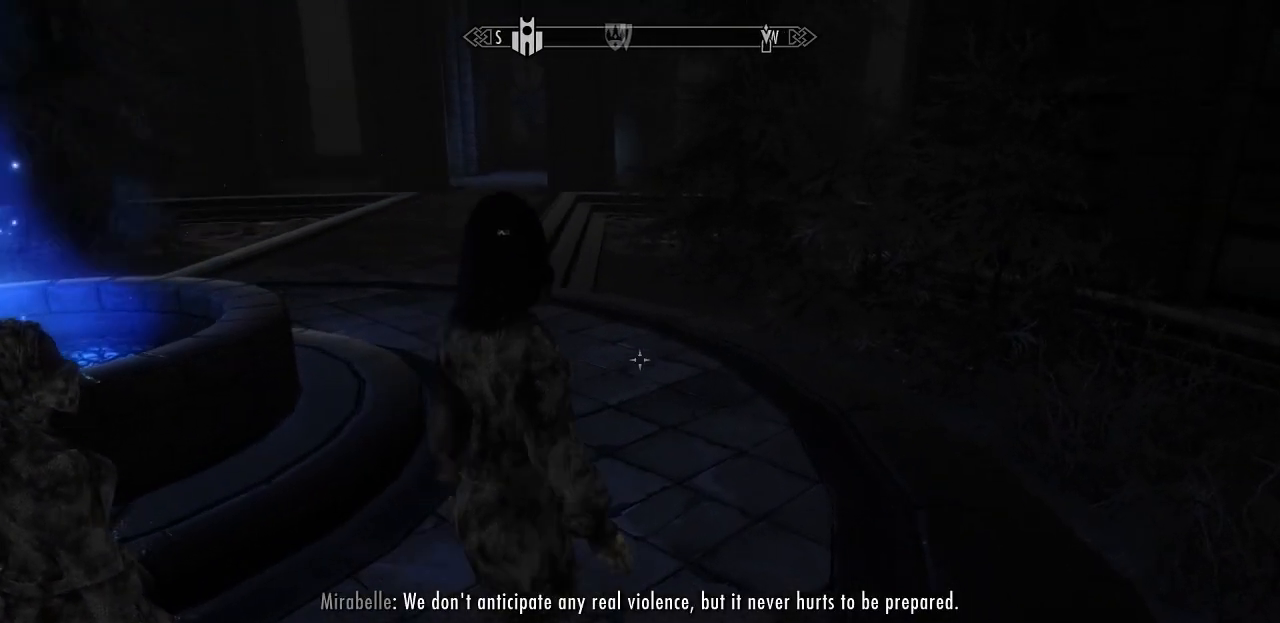
{"keys": ["w"], "mouse": [], "mouse_move": "still", "events": [[133, "d", "up"]]}
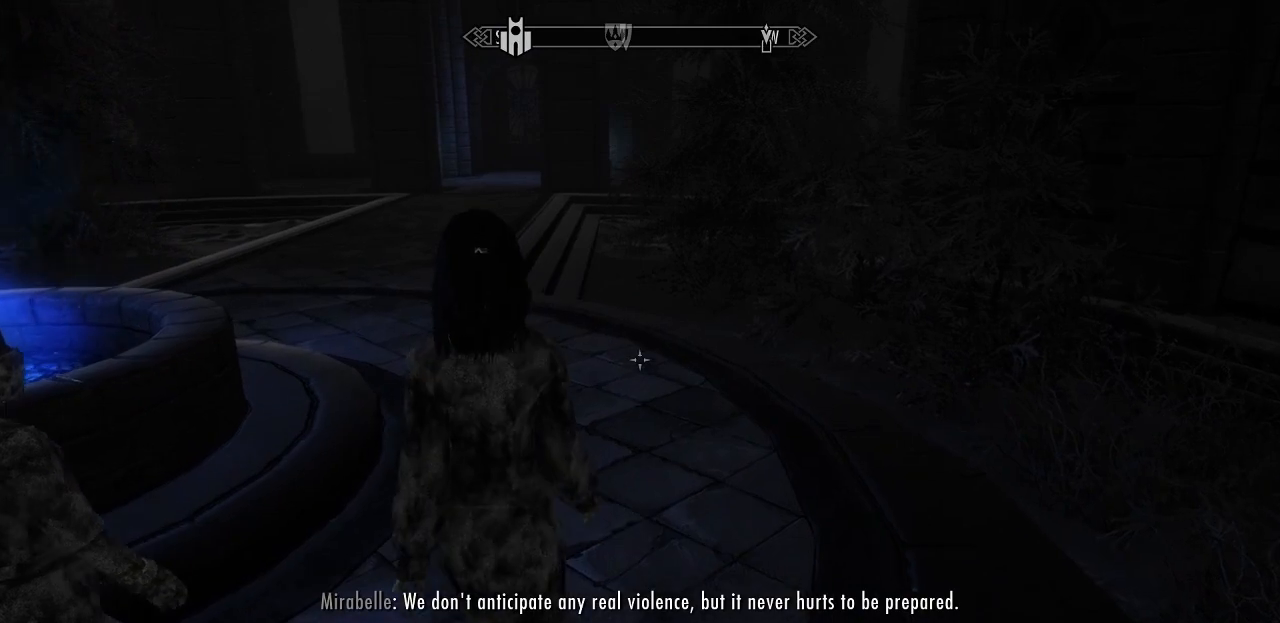
{"keys": ["w"], "mouse": [], "mouse_move": "still", "events": []}
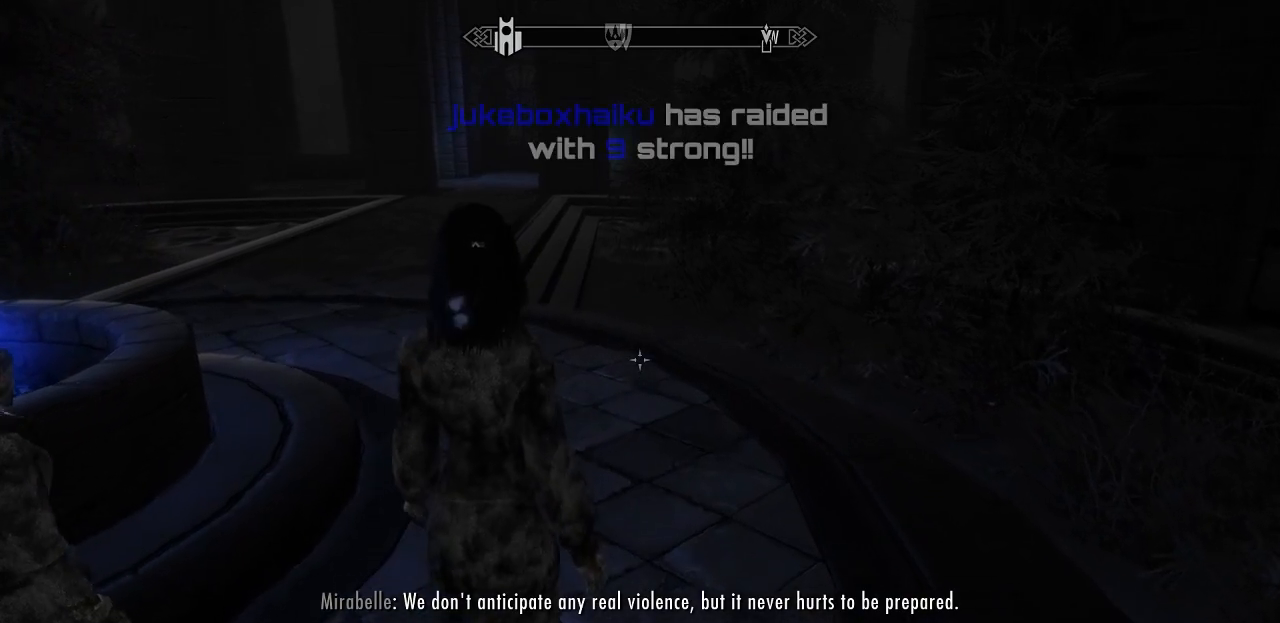
{"keys": ["w"], "mouse": [], "mouse_move": "still", "events": []}
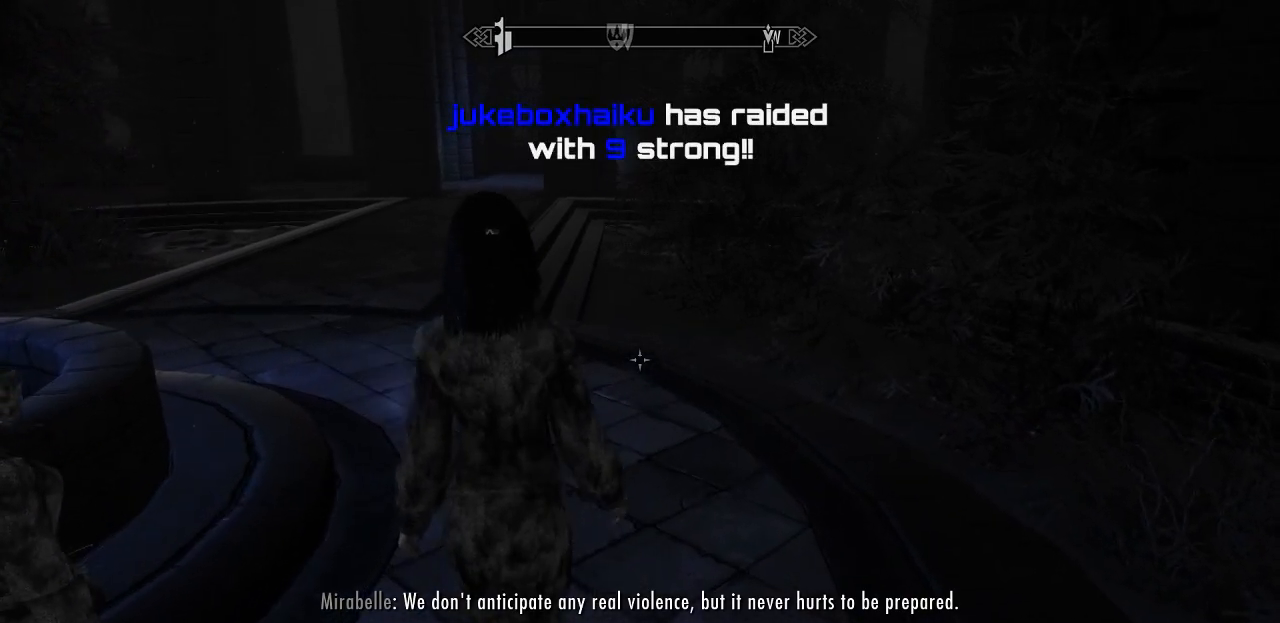
{"keys": ["w"], "mouse": [], "mouse_move": "still", "events": []}
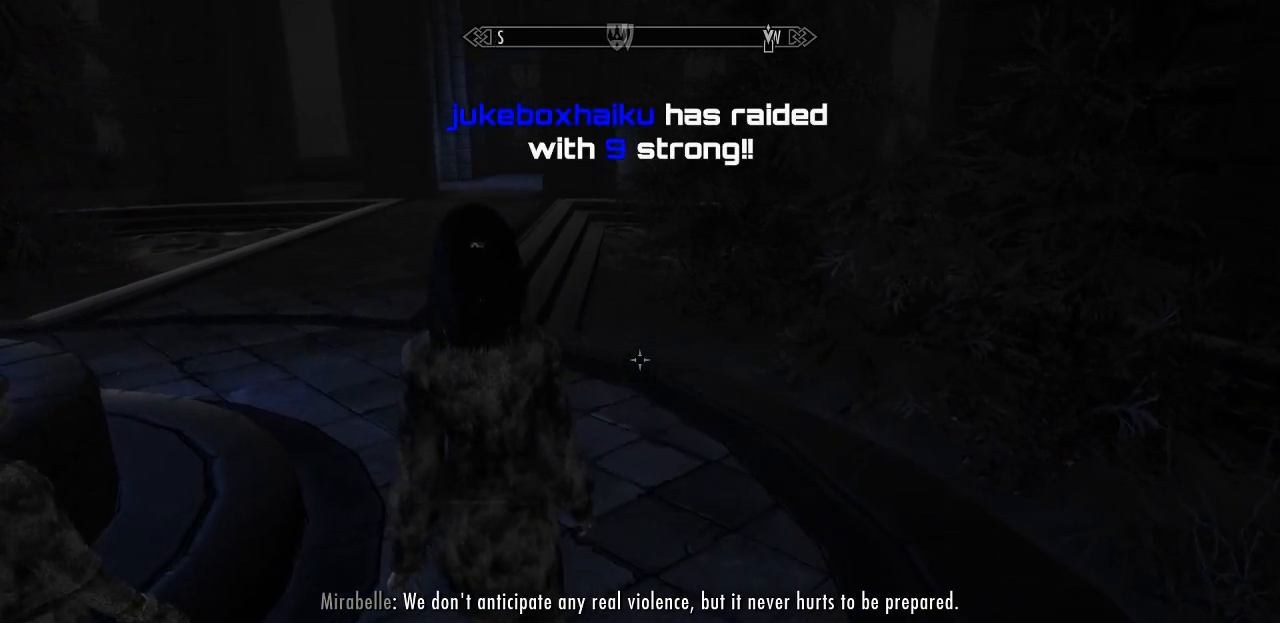
{"keys": ["w"], "mouse": [], "mouse_move": "still", "events": []}
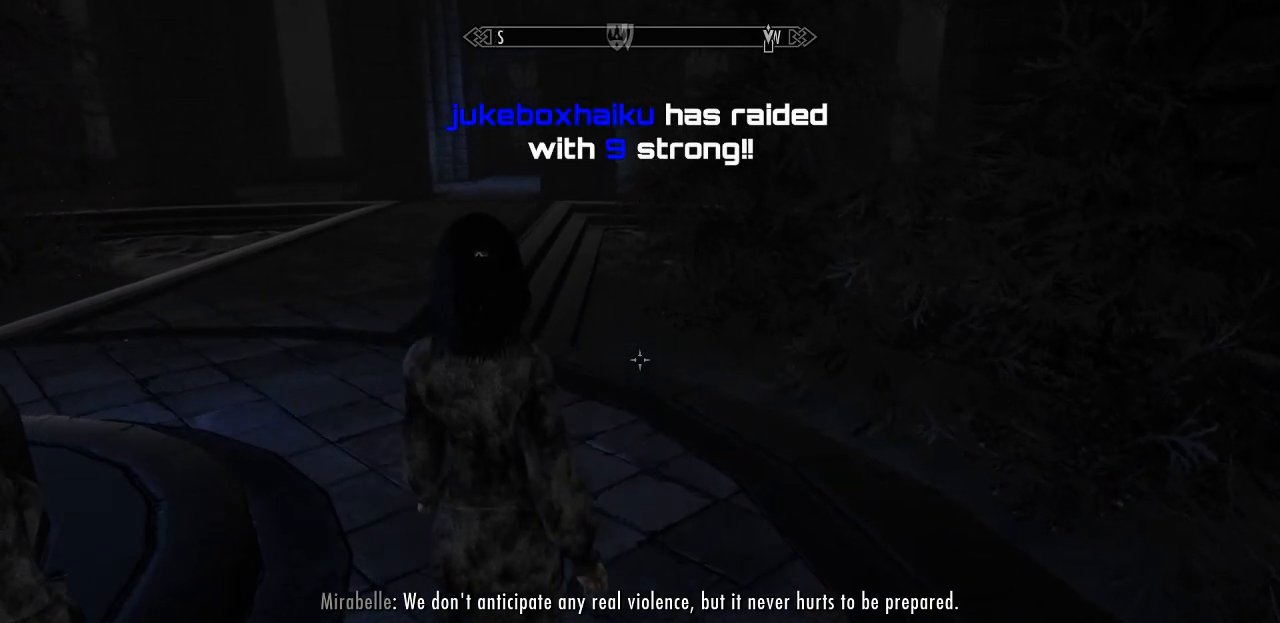
{"keys": [], "mouse": [], "mouse_move": "still", "events": [[500, "w", "up"]]}
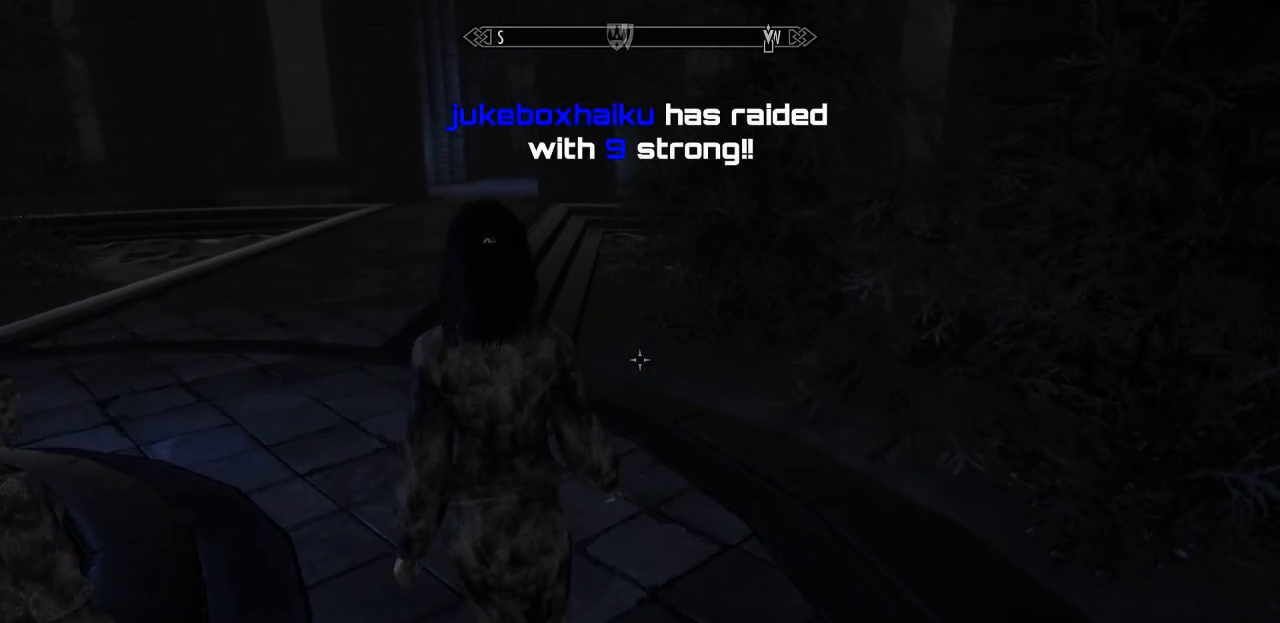
{"keys": [], "mouse": [], "mouse_move": "up-right", "events": []}
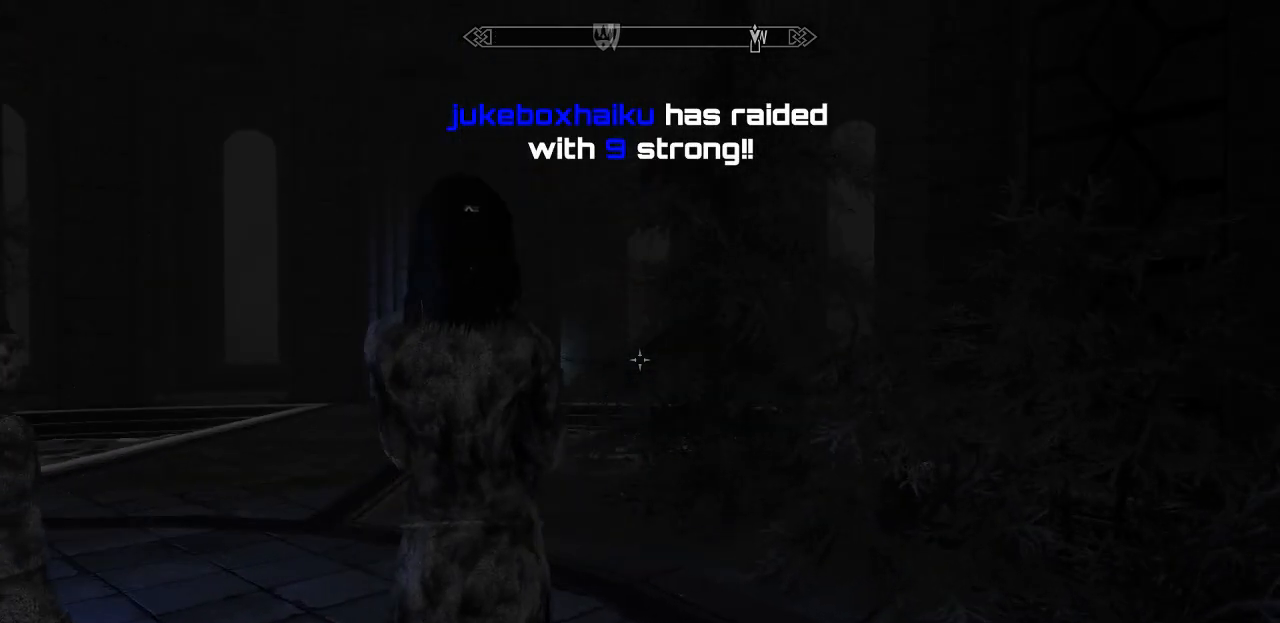
{"keys": [], "mouse": [], "mouse_move": "still", "events": []}
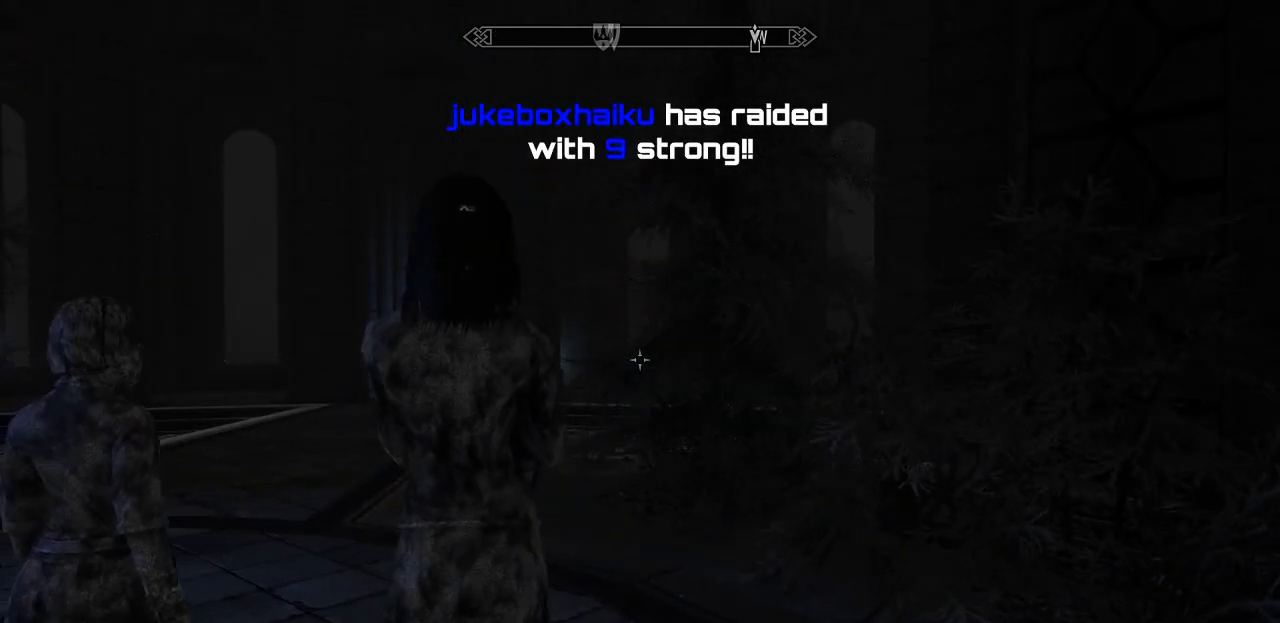
{"keys": [], "mouse": [], "mouse_move": "up", "events": []}
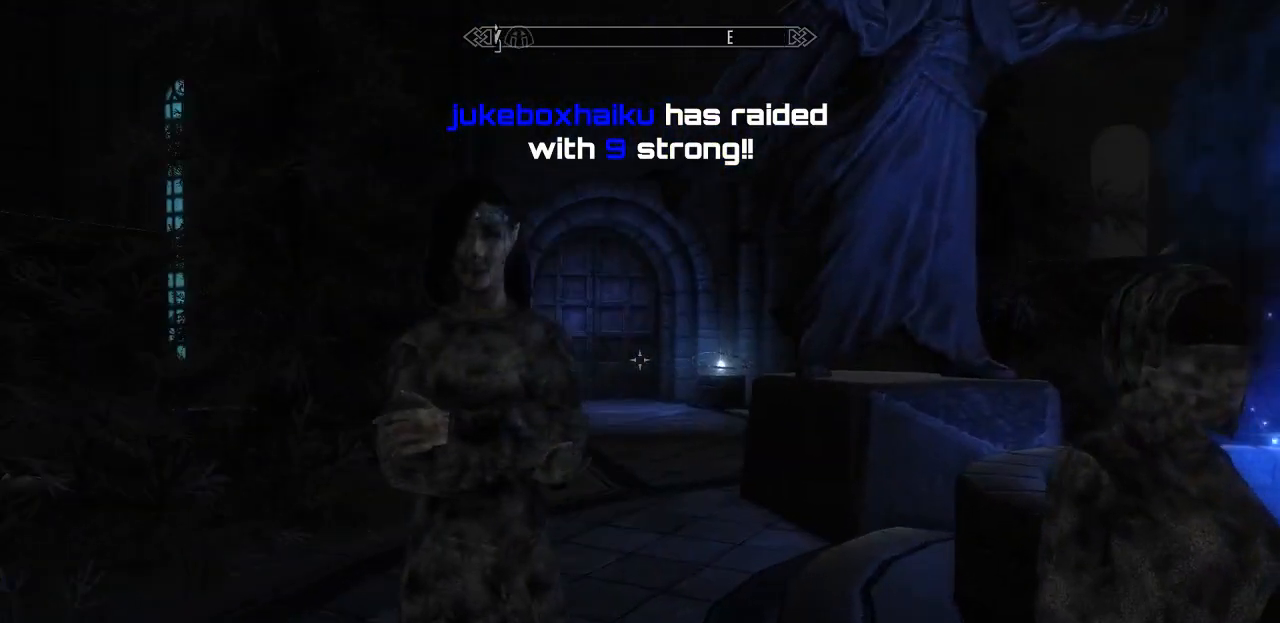
{"keys": [], "mouse": [], "mouse_move": "still", "events": []}
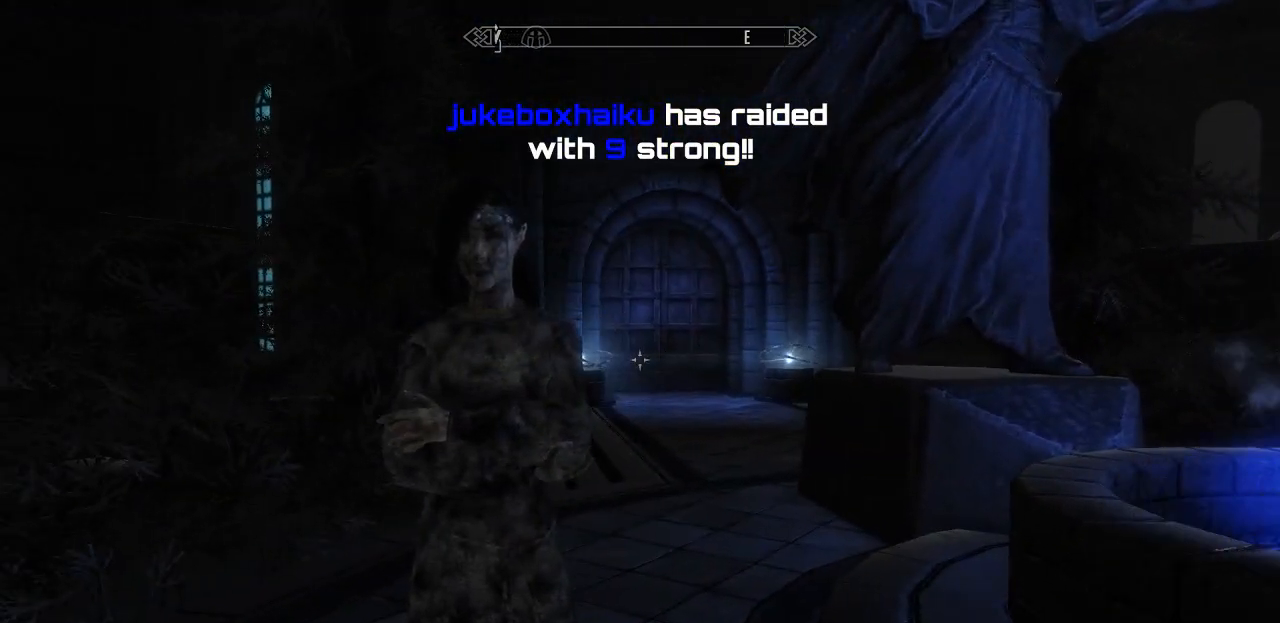
{"keys": [], "mouse": [], "mouse_move": "still", "events": []}
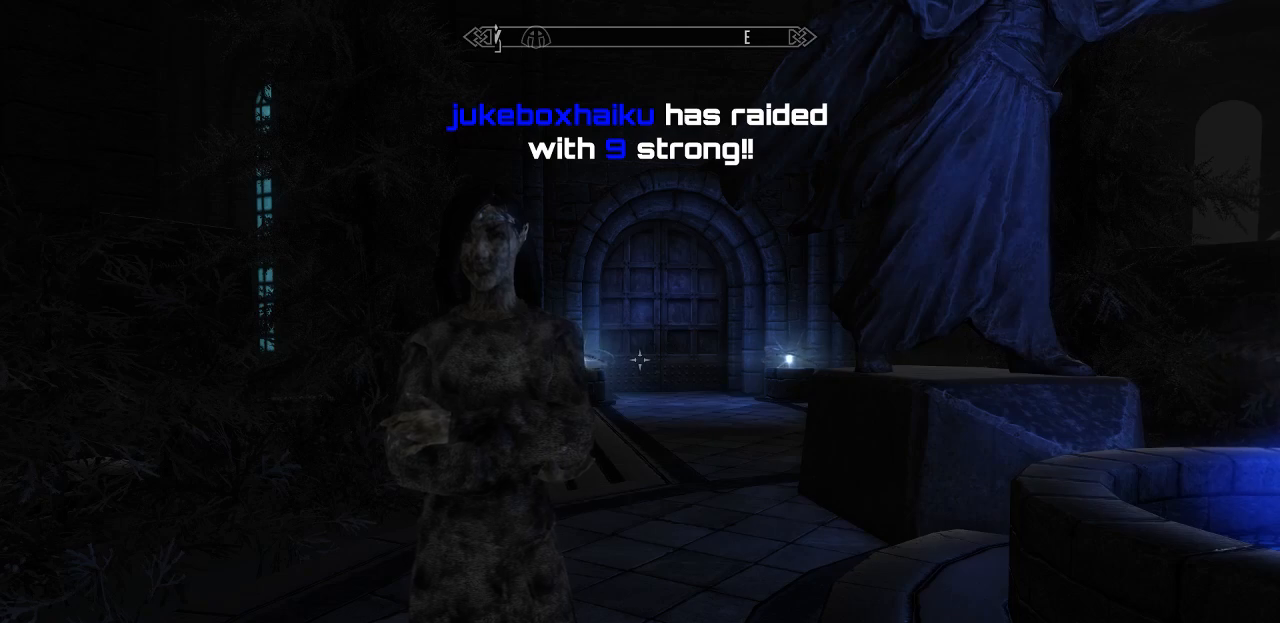
{"keys": [], "mouse": [], "mouse_move": "still", "events": []}
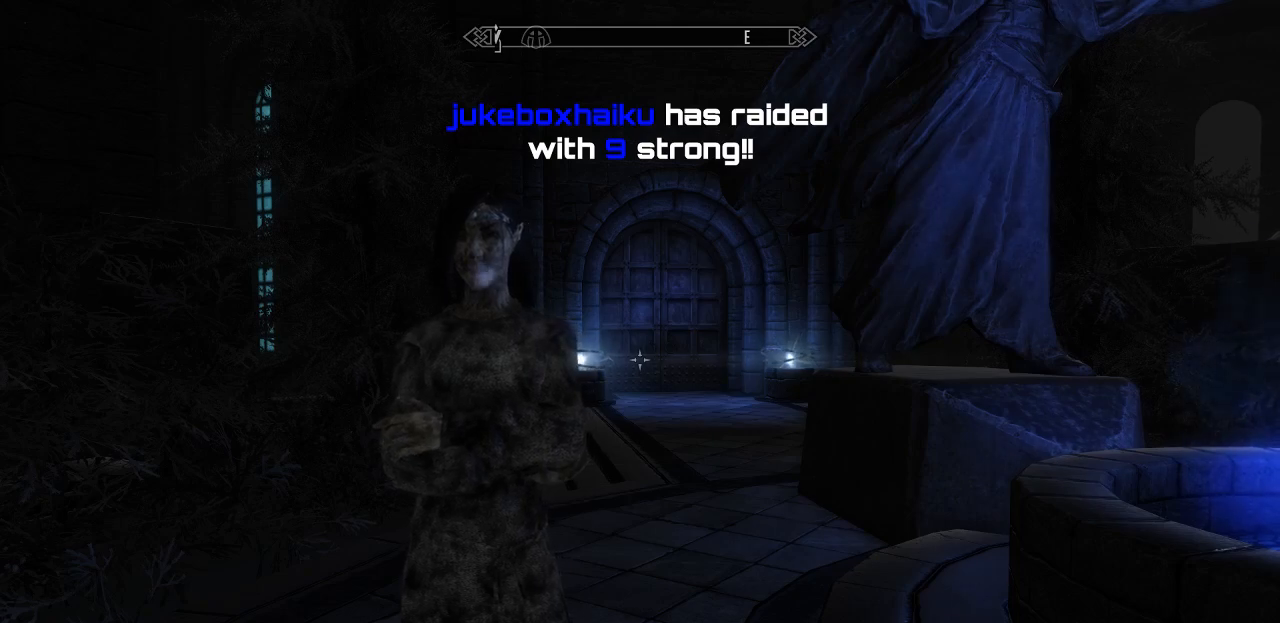
{"keys": [], "mouse": [], "mouse_move": "still", "events": []}
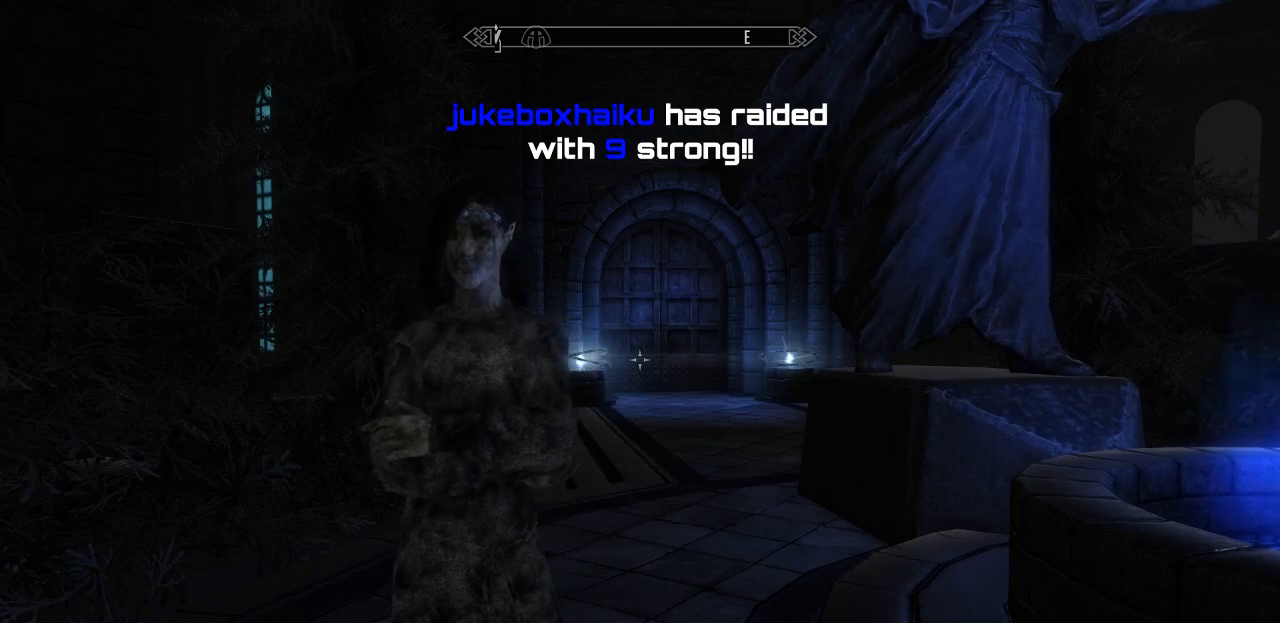
{"keys": [], "mouse": [], "mouse_move": "still", "events": []}